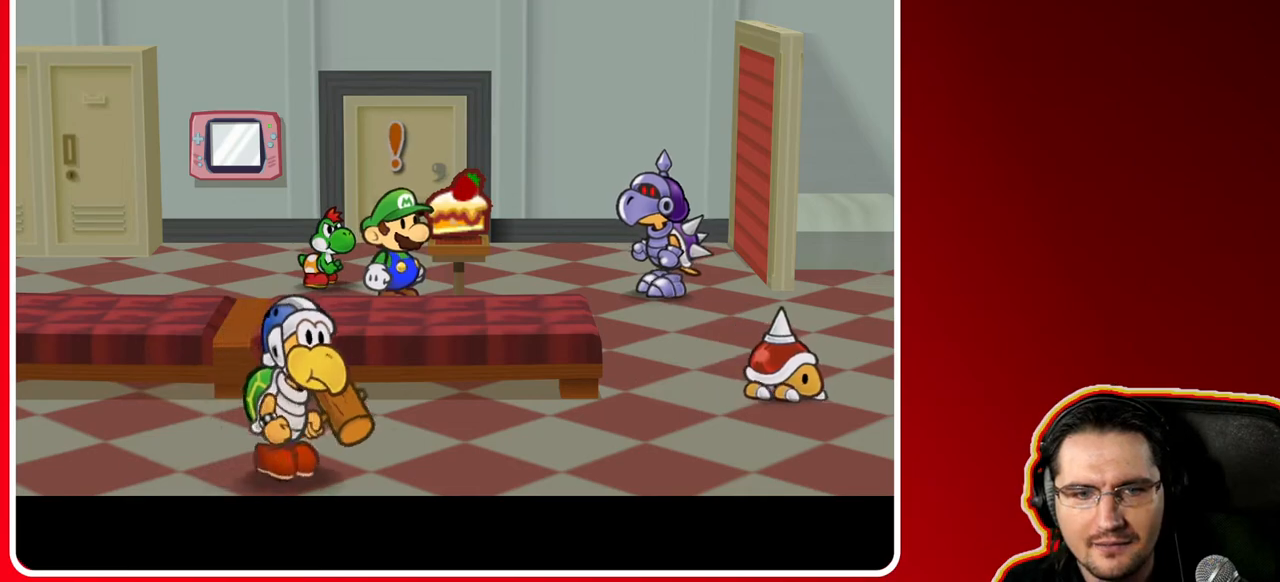
Gameplay with a controller (Nintendo layout); each line is a JSON object with the inputs held at the frame after it. "events" lists button and stick changes between this image and that frame as [ms after this image, input, new state], when the widget could be followed in between. Not read: L3 R3.
{"buttons": [], "left_stick": "up", "right_stick": "center", "events": [[383, "left_stick", "up"]]}
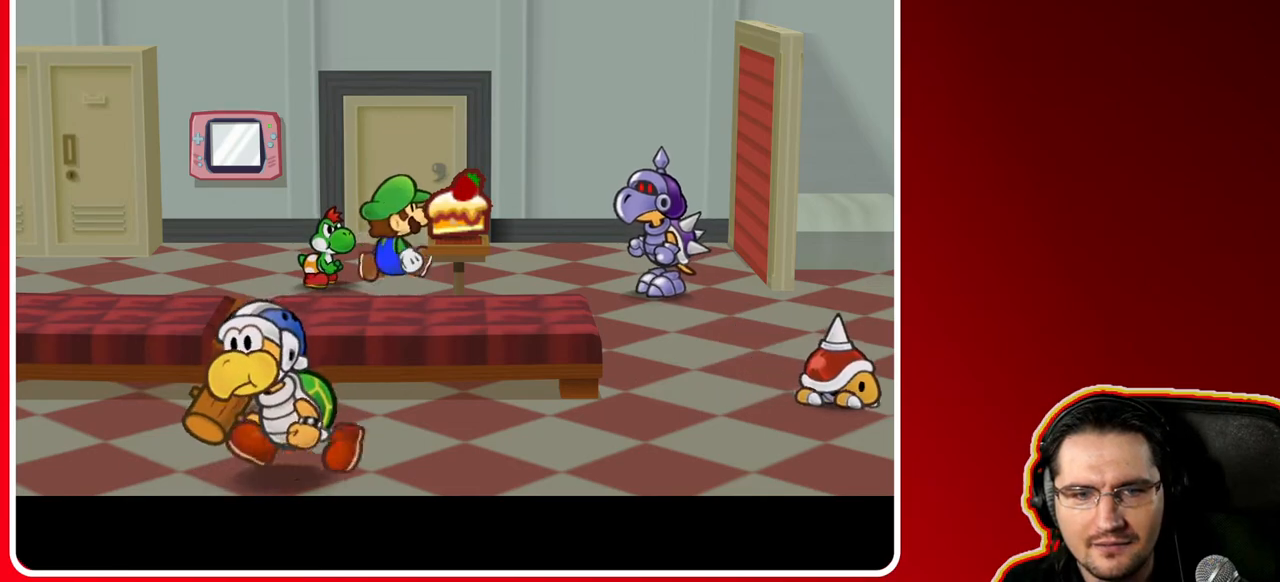
{"buttons": [], "left_stick": "down", "right_stick": "center", "events": [[217, "left_stick", "right"], [300, "left_stick", "down"]]}
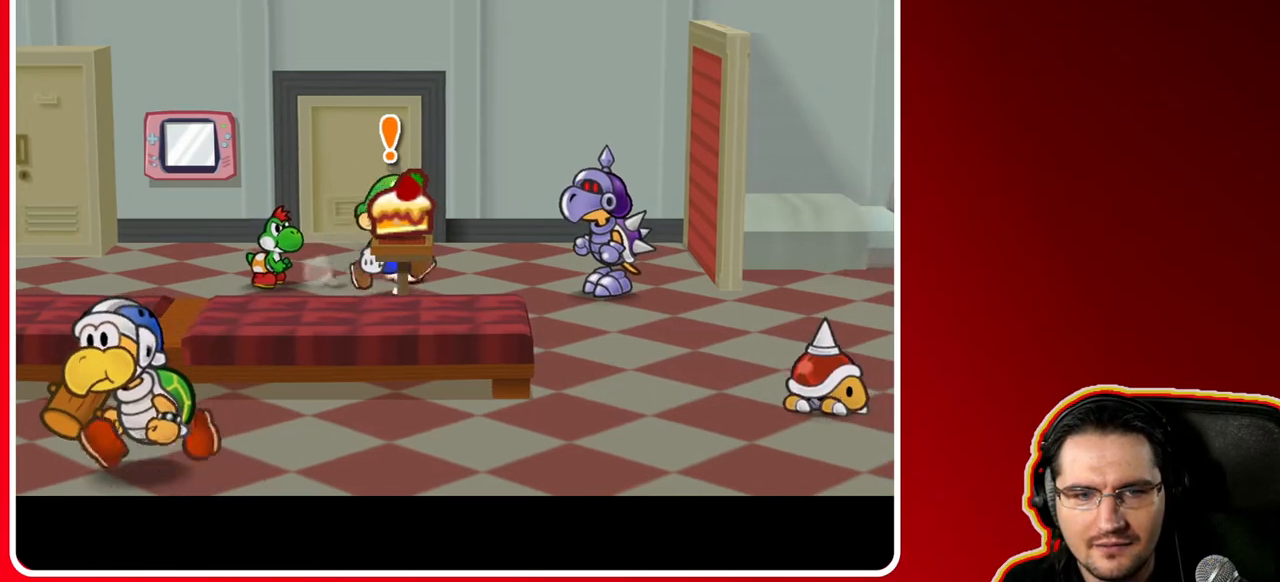
{"buttons": [], "left_stick": "right", "right_stick": "center", "events": [[67, "left_stick", "center"], [433, "left_stick", "right"]]}
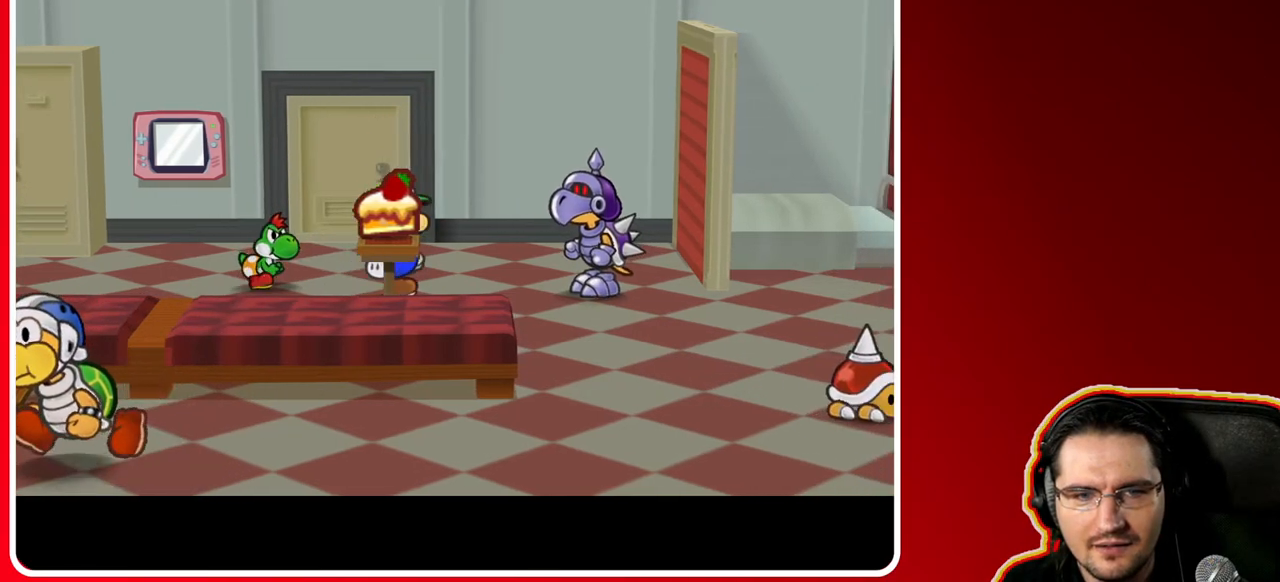
{"buttons": [], "left_stick": "center", "right_stick": "center", "events": [[133, "left_stick", "down-right"], [250, "left_stick", "down-left"], [383, "left_stick", "up-left"], [483, "left_stick", "center"]]}
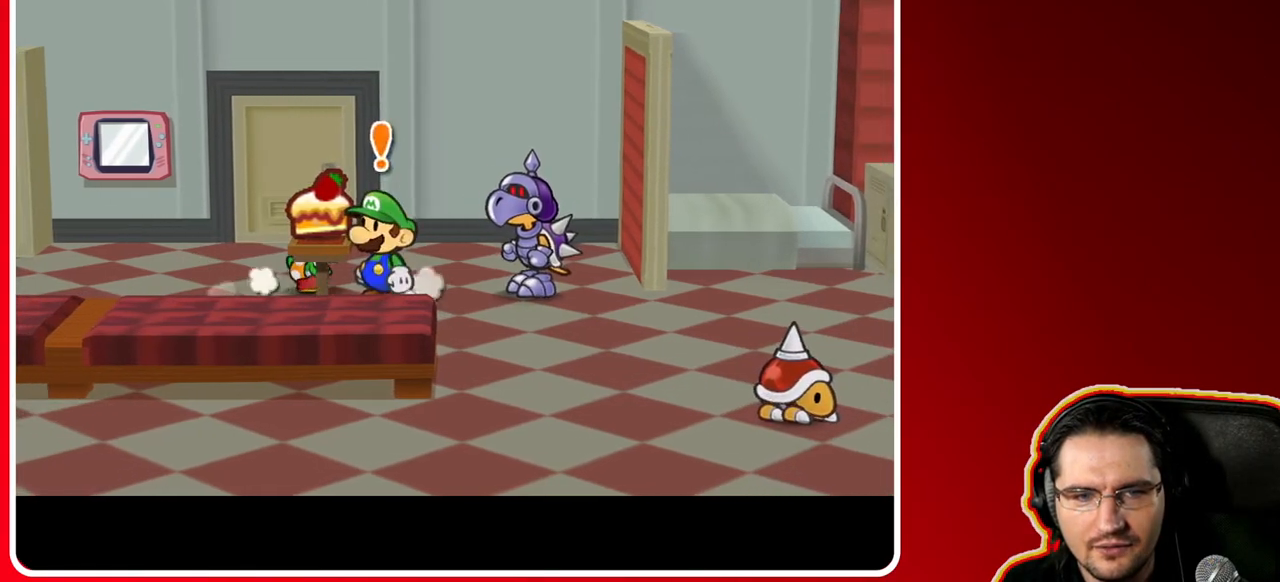
{"buttons": [], "left_stick": "center", "right_stick": "center", "events": []}
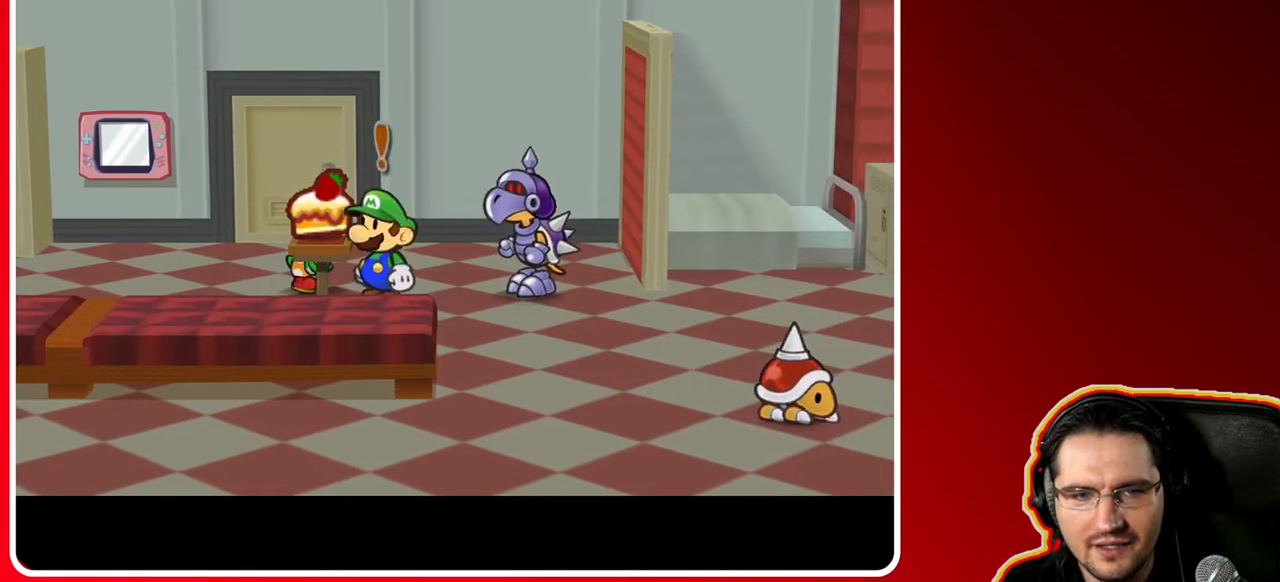
{"buttons": [], "left_stick": "right", "right_stick": "center", "events": [[17, "left_stick", "right"]]}
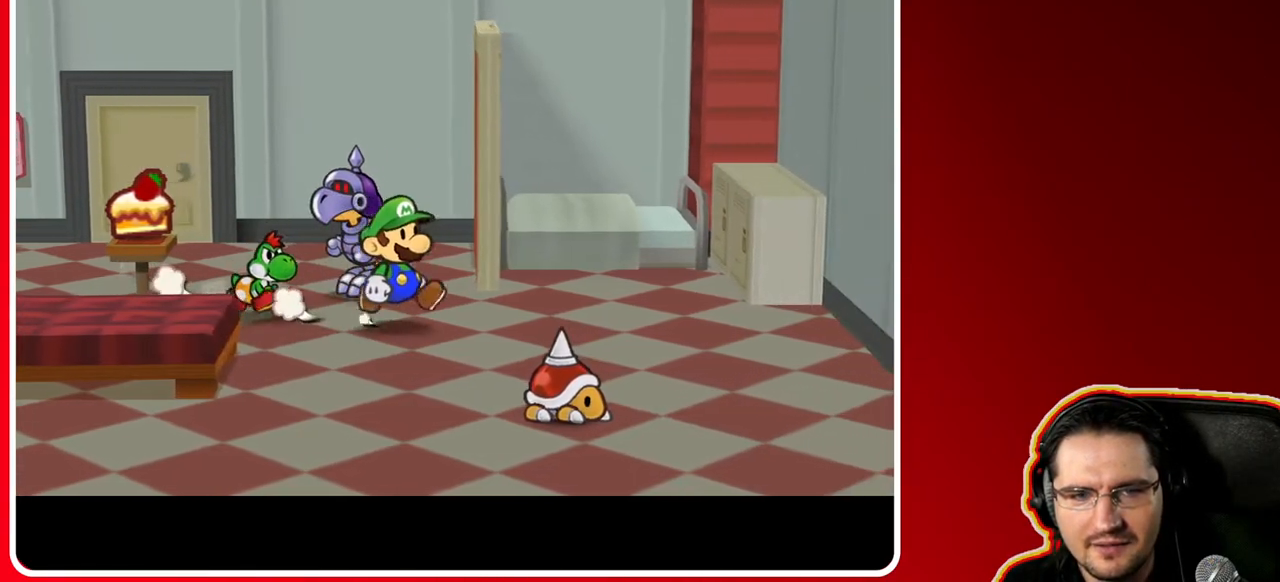
{"buttons": [], "left_stick": "up-right", "right_stick": "center", "events": [[317, "left_stick", "up-right"]]}
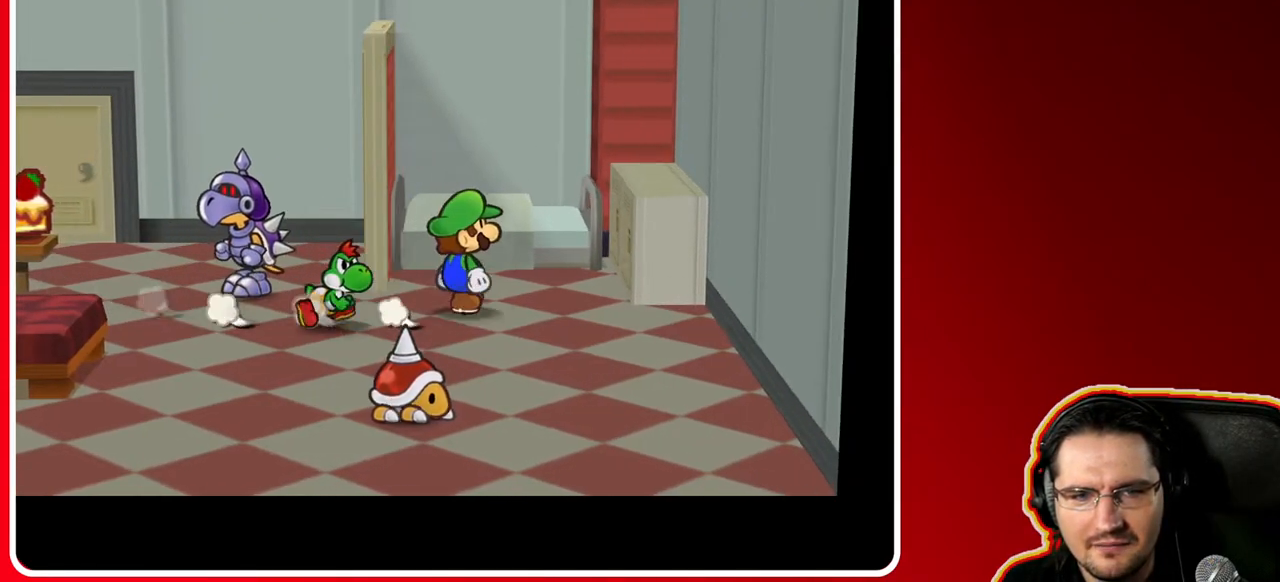
{"buttons": [], "left_stick": "center", "right_stick": "center", "events": [[100, "left_stick", "up"], [500, "left_stick", "center"]]}
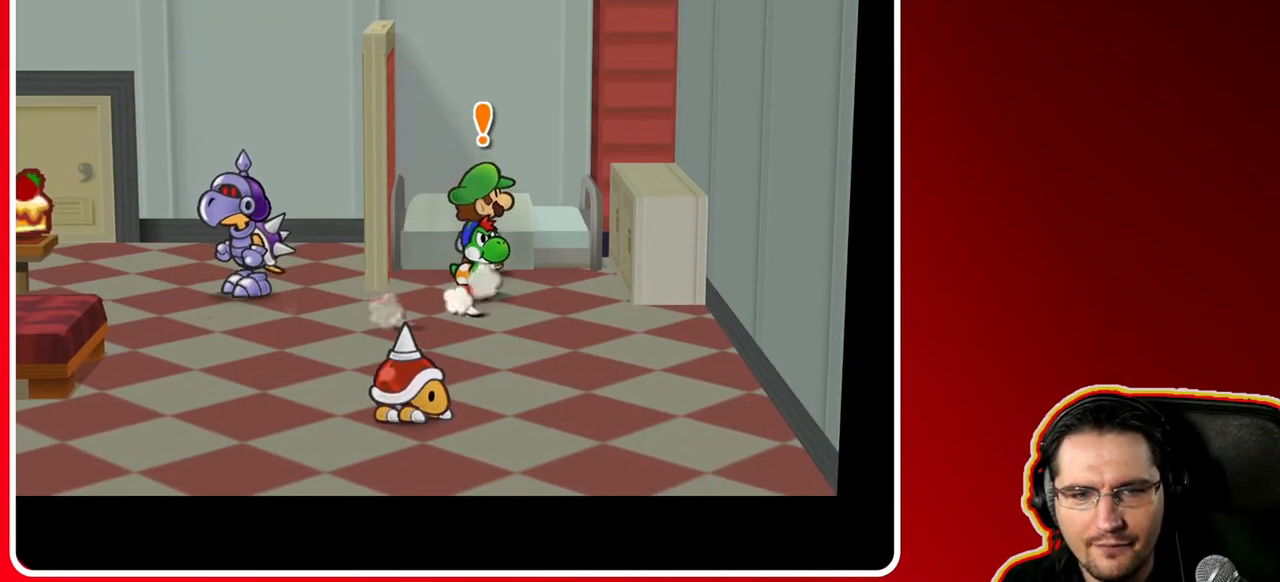
{"buttons": [], "left_stick": "center", "right_stick": "center", "events": [[33, "A", "down"], [217, "A", "up"], [383, "A", "down"], [500, "A", "up"]]}
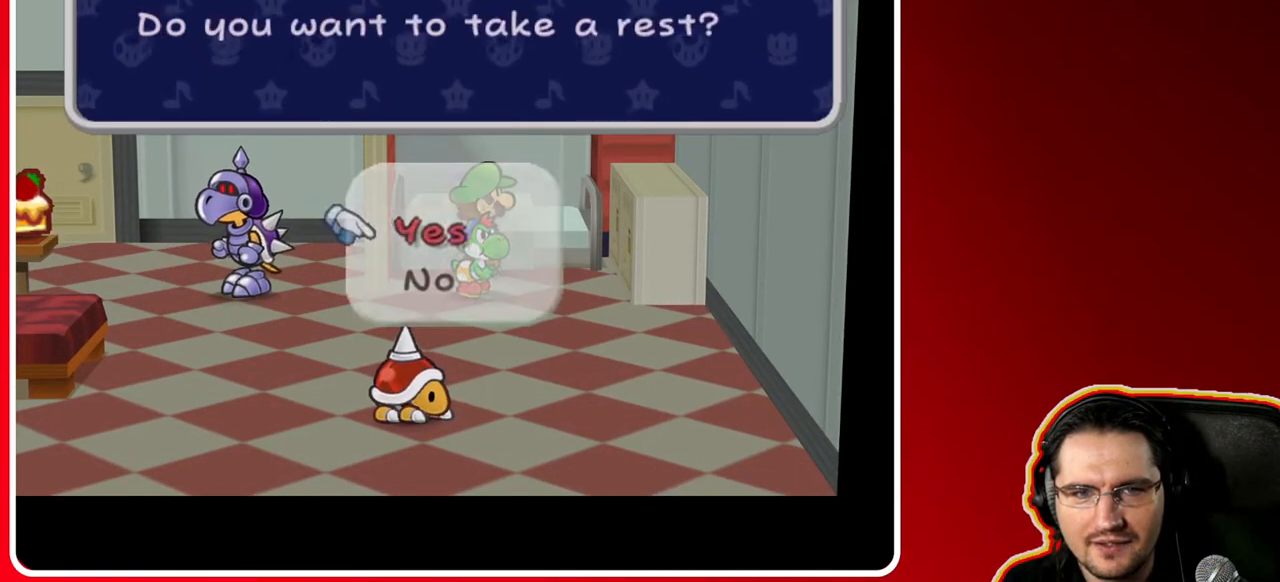
{"buttons": ["A"], "left_stick": "center", "right_stick": "center", "events": [[83, "A", "down"], [167, "A", "up"], [250, "A", "down"], [367, "A", "up"], [433, "A", "down"]]}
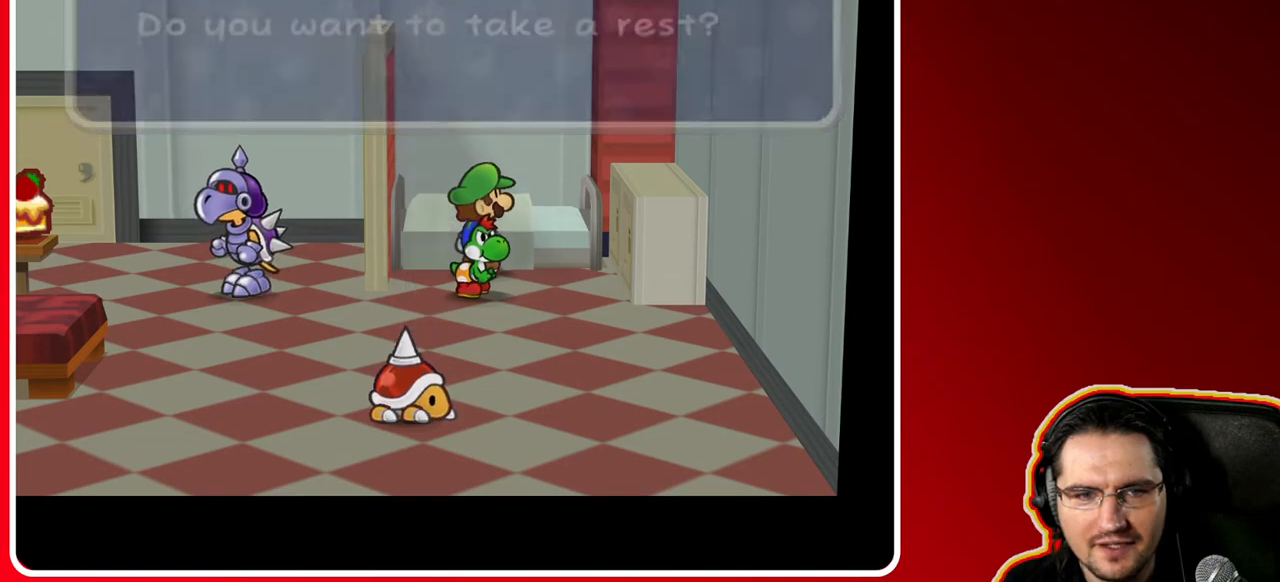
{"buttons": [], "left_stick": "center", "right_stick": "center", "events": [[33, "A", "up"], [167, "A", "down"], [217, "A", "up"], [333, "A", "down"], [450, "A", "up"]]}
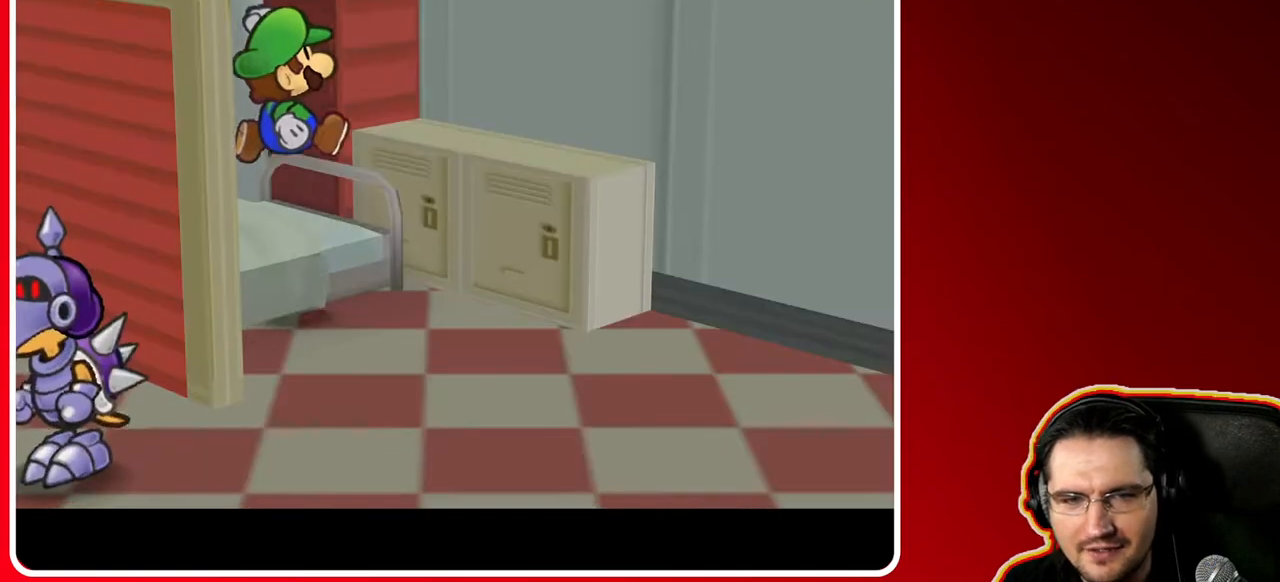
{"buttons": [], "left_stick": "center", "right_stick": "center", "events": [[67, "A", "down"], [150, "A", "up"], [283, "A", "down"], [400, "A", "up"]]}
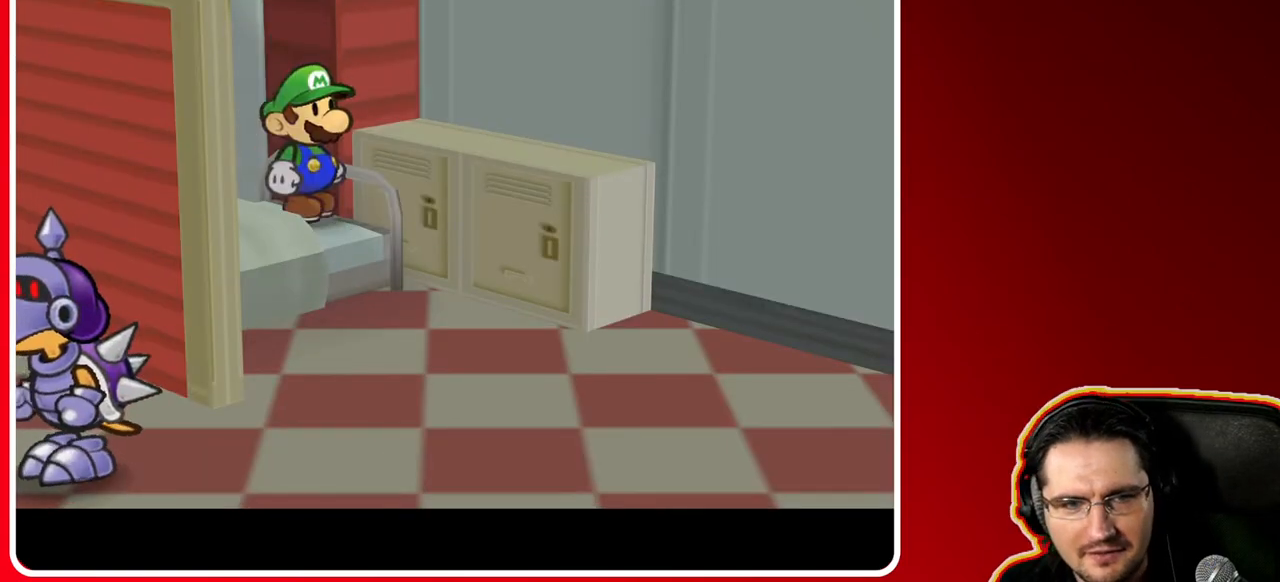
{"buttons": [], "left_stick": "center", "right_stick": "center", "events": [[250, "A", "down"], [350, "A", "up"]]}
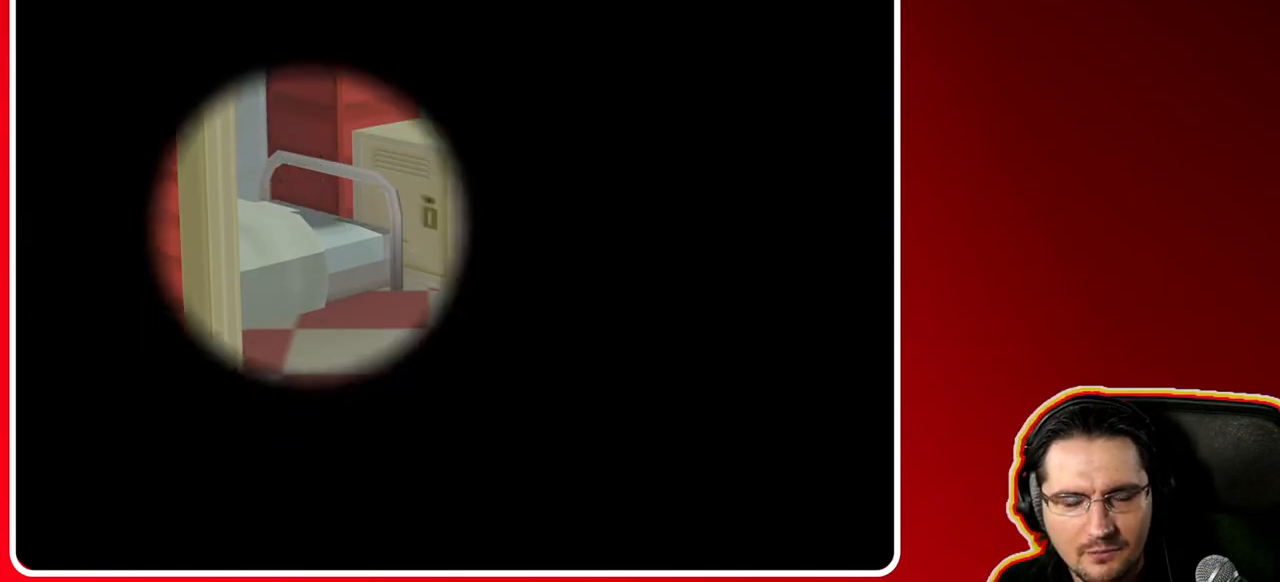
{"buttons": [], "left_stick": "center", "right_stick": "center", "events": []}
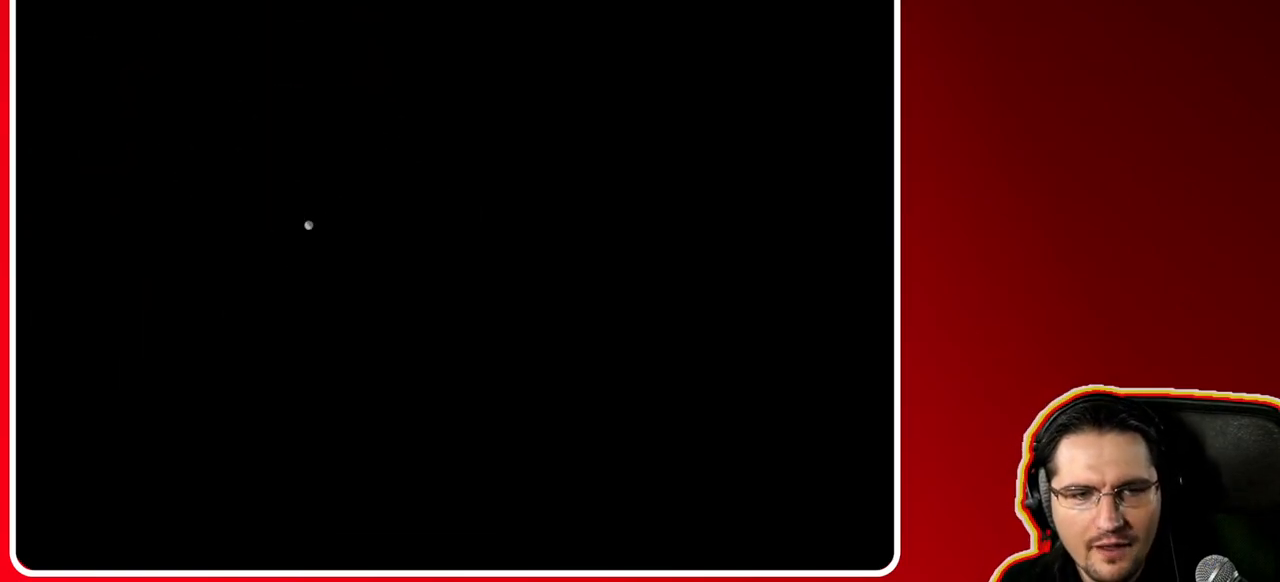
{"buttons": [], "left_stick": "center", "right_stick": "center", "events": []}
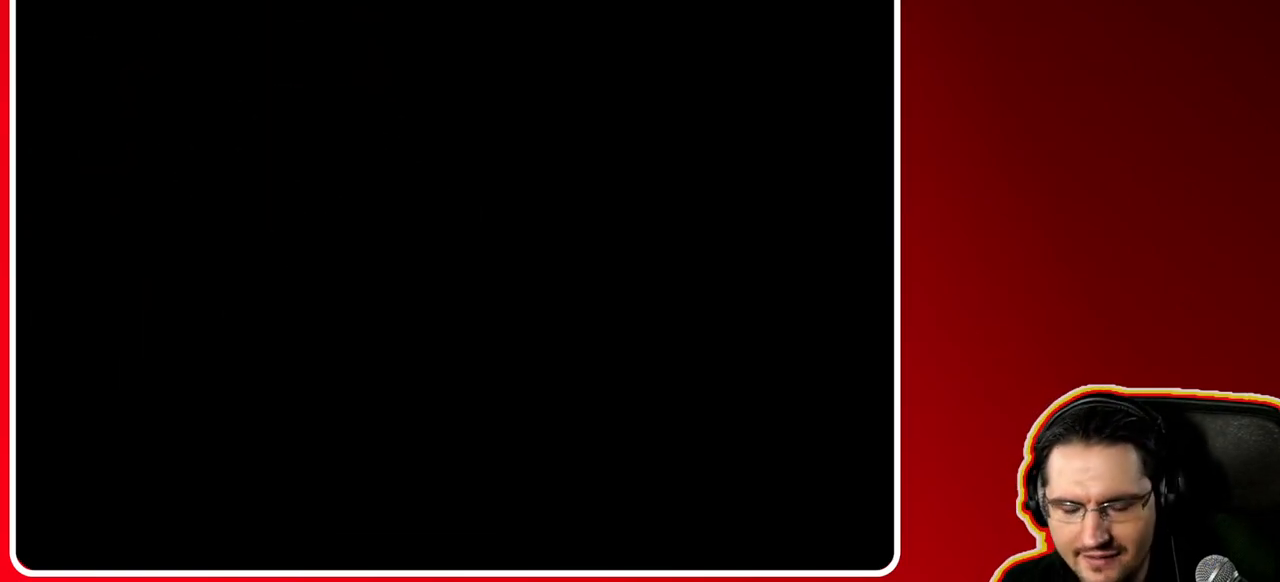
{"buttons": [], "left_stick": "center", "right_stick": "center", "events": []}
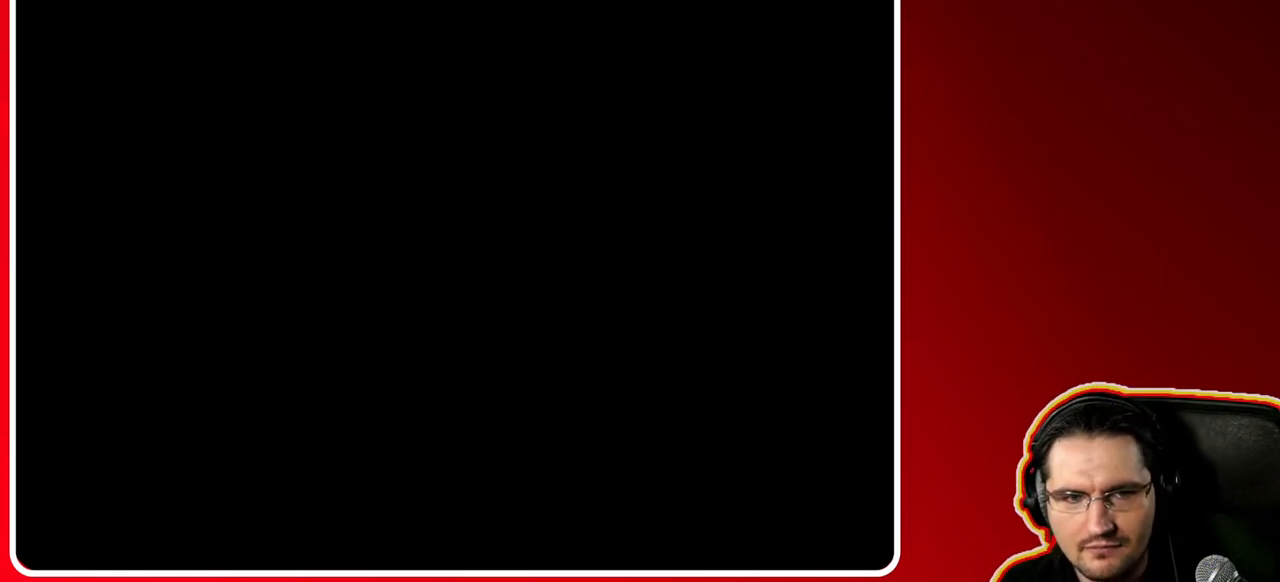
{"buttons": [], "left_stick": "center", "right_stick": "center", "events": []}
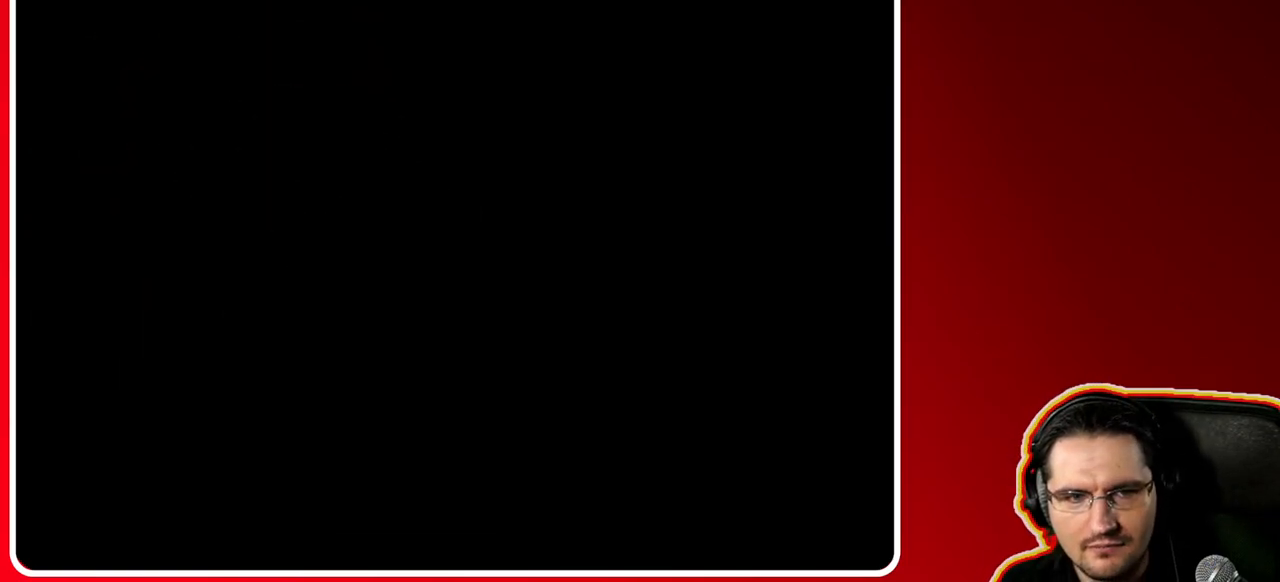
{"buttons": [], "left_stick": "center", "right_stick": "center", "events": []}
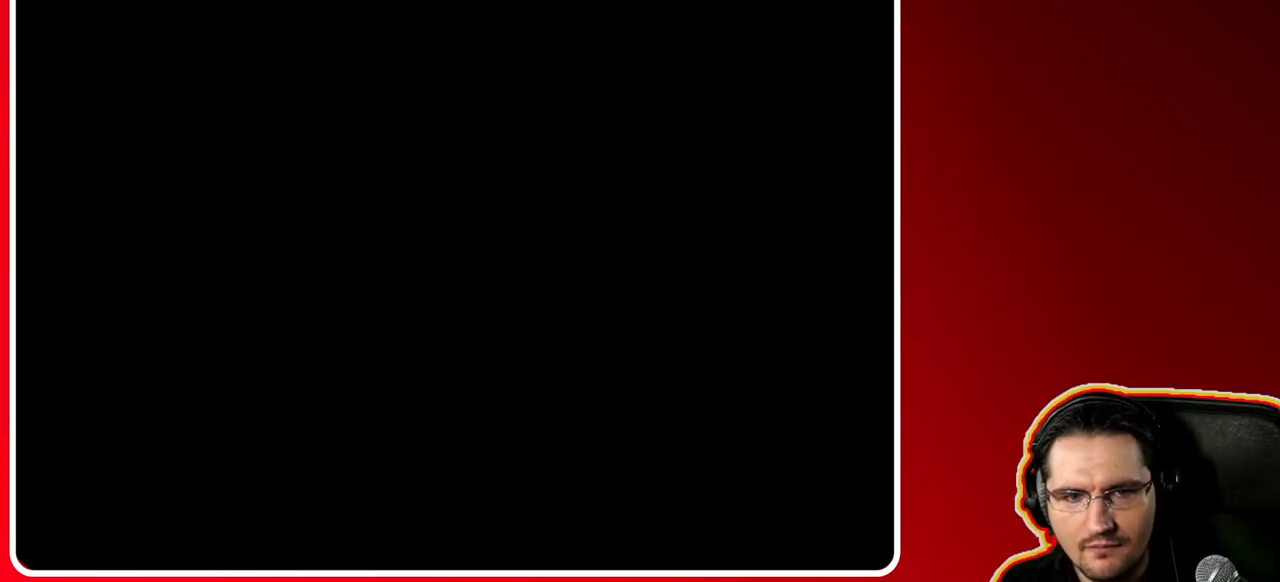
{"buttons": [], "left_stick": "center", "right_stick": "center", "events": []}
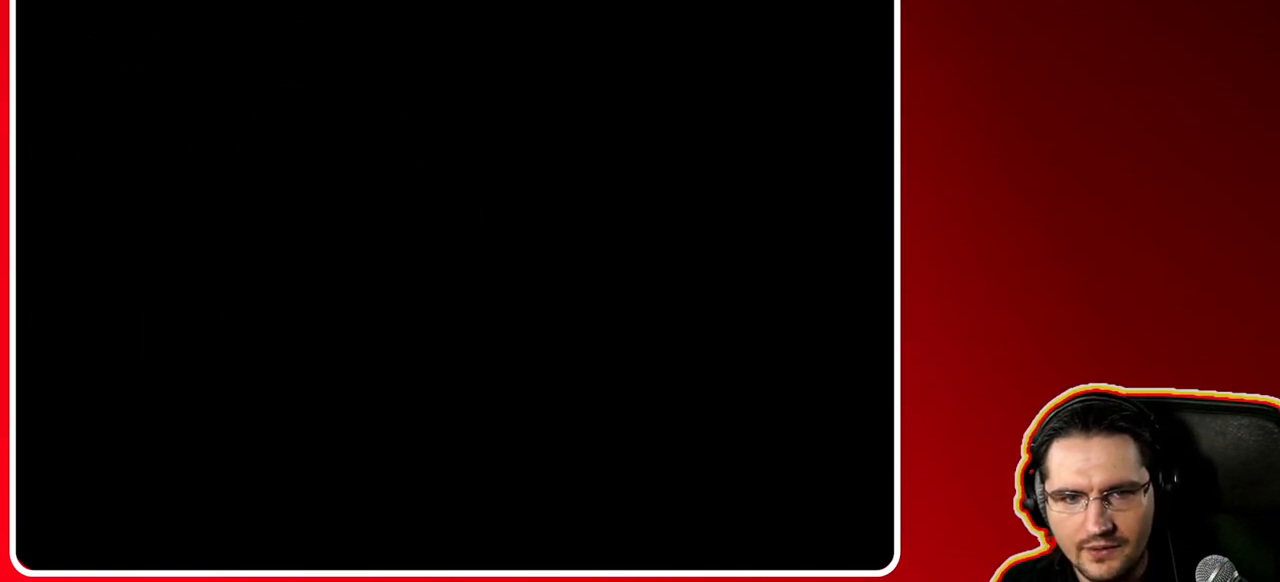
{"buttons": [], "left_stick": "center", "right_stick": "center", "events": []}
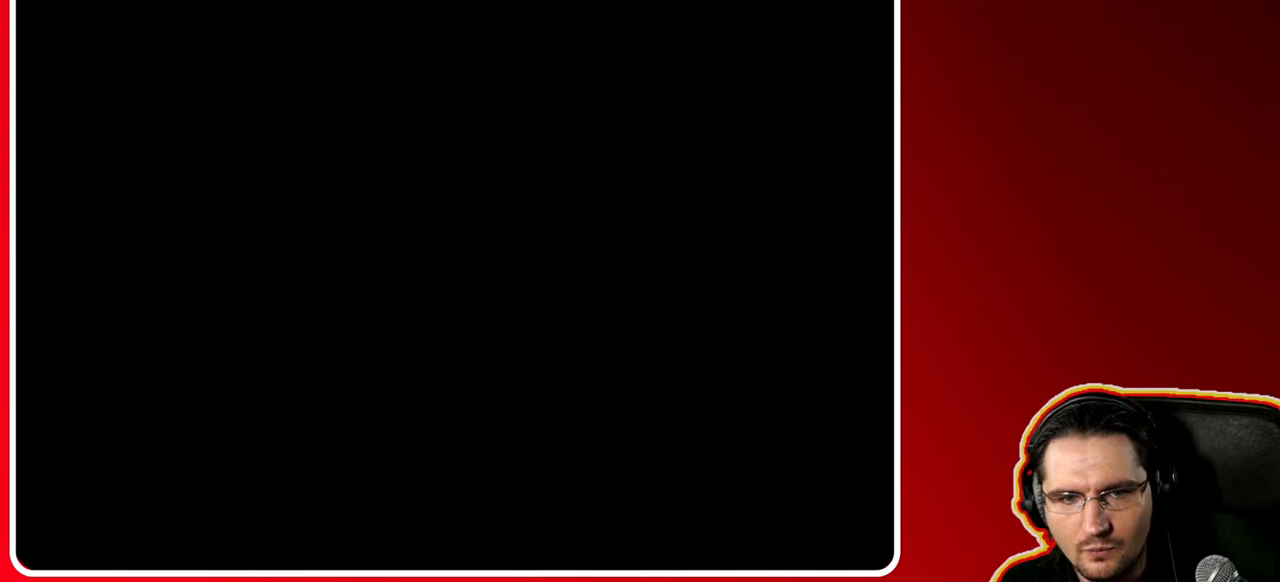
{"buttons": [], "left_stick": "center", "right_stick": "center", "events": []}
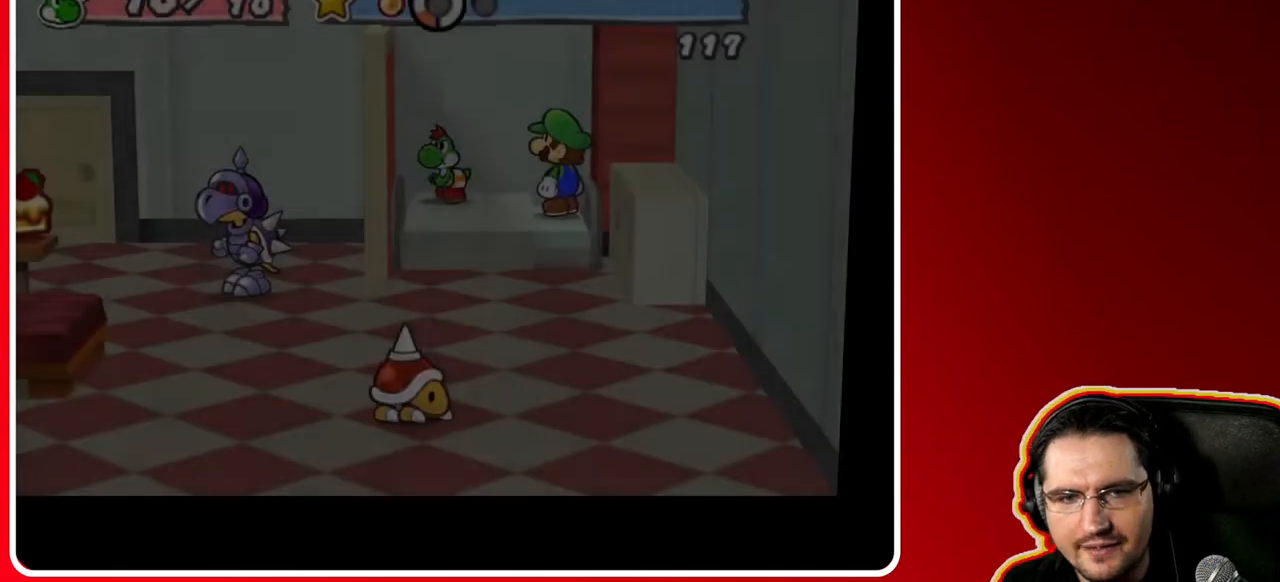
{"buttons": [], "left_stick": "down", "right_stick": "center", "events": [[417, "left_stick", "down"]]}
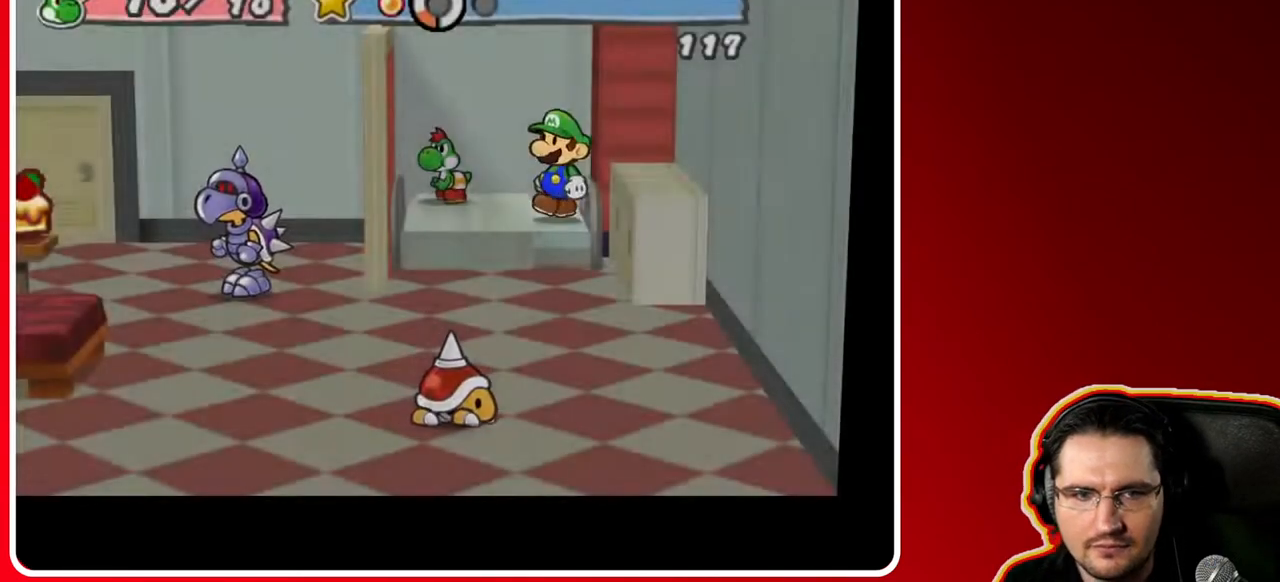
{"buttons": [], "left_stick": "left", "right_stick": "center", "events": [[233, "left_stick", "down-left"], [500, "left_stick", "left"]]}
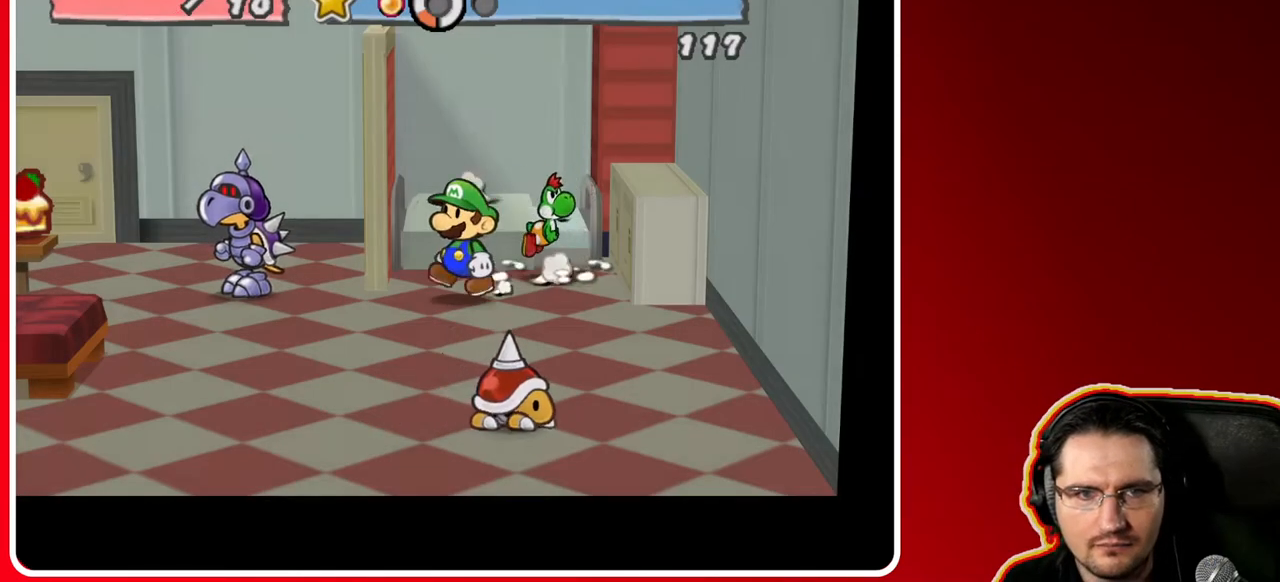
{"buttons": [], "left_stick": "down-left", "right_stick": "center", "events": [[350, "left_stick", "down-left"]]}
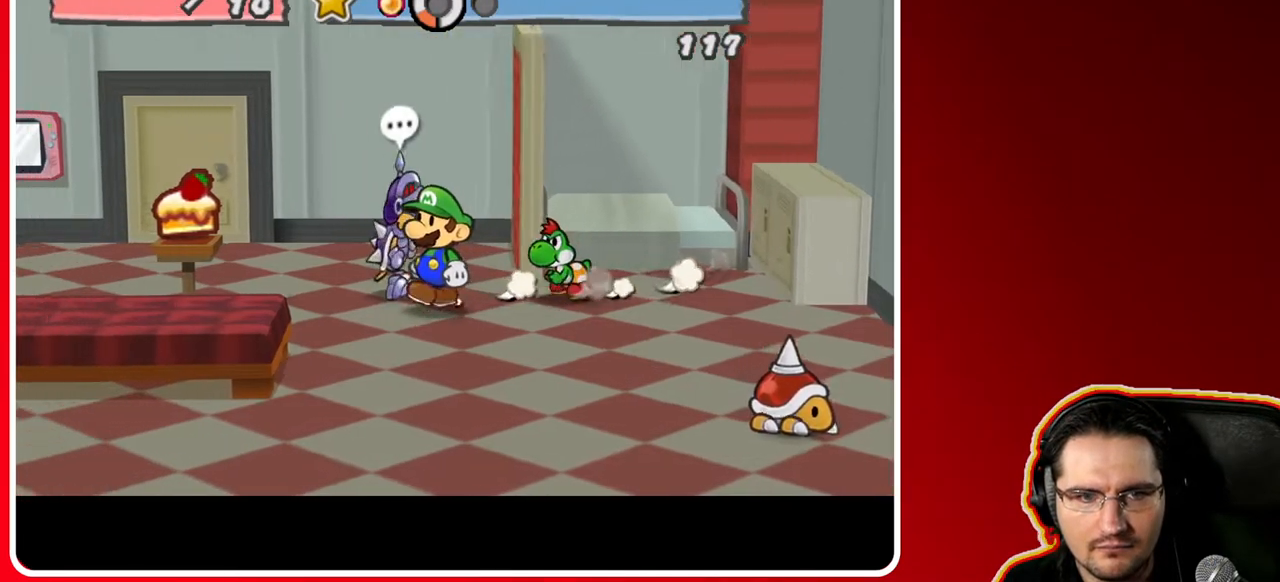
{"buttons": [], "left_stick": "up-left", "right_stick": "center", "events": [[17, "left_stick", "left"], [133, "left_stick", "up-left"]]}
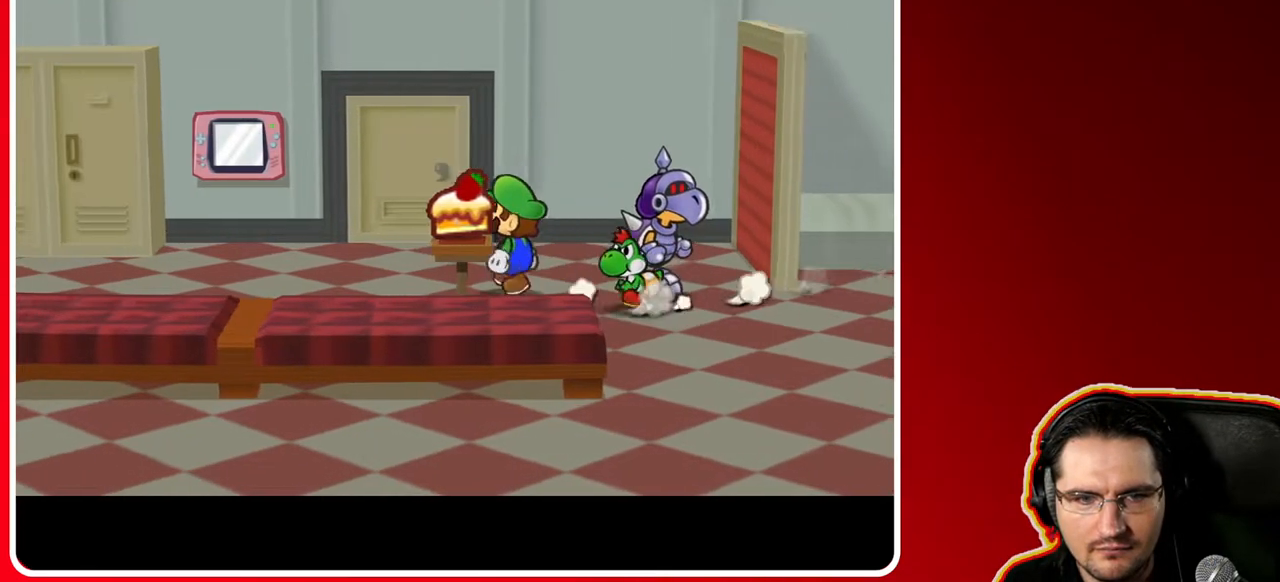
{"buttons": [], "left_stick": "left", "right_stick": "center", "events": [[17, "left_stick", "left"]]}
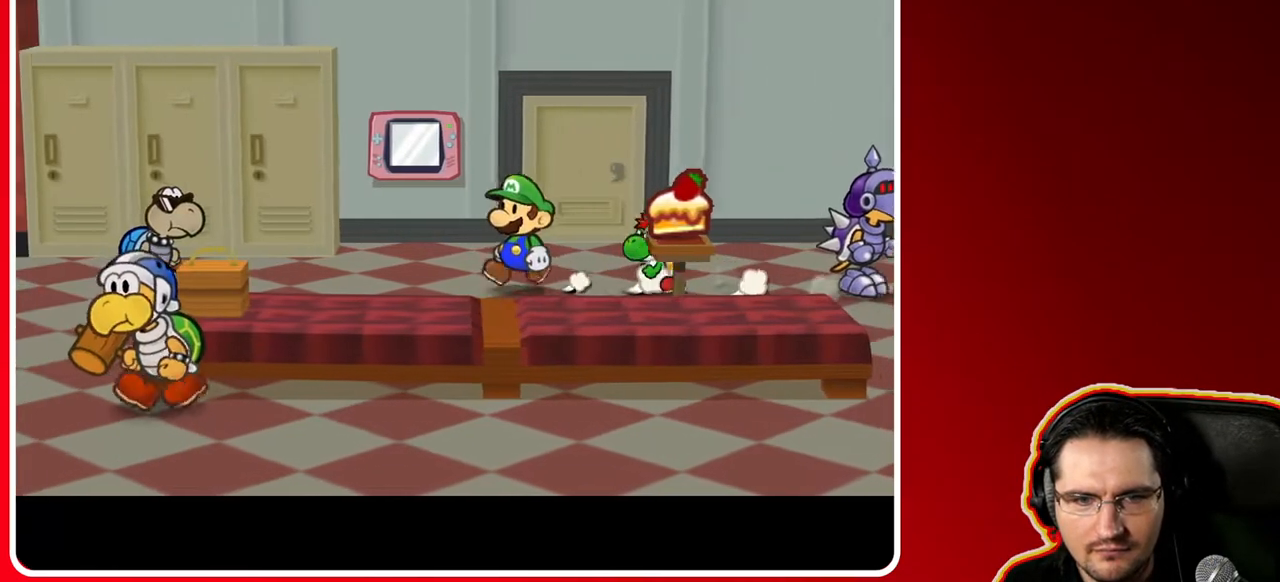
{"buttons": [], "left_stick": "up", "right_stick": "center", "events": [[33, "left_stick", "up-left"], [367, "left_stick", "up"]]}
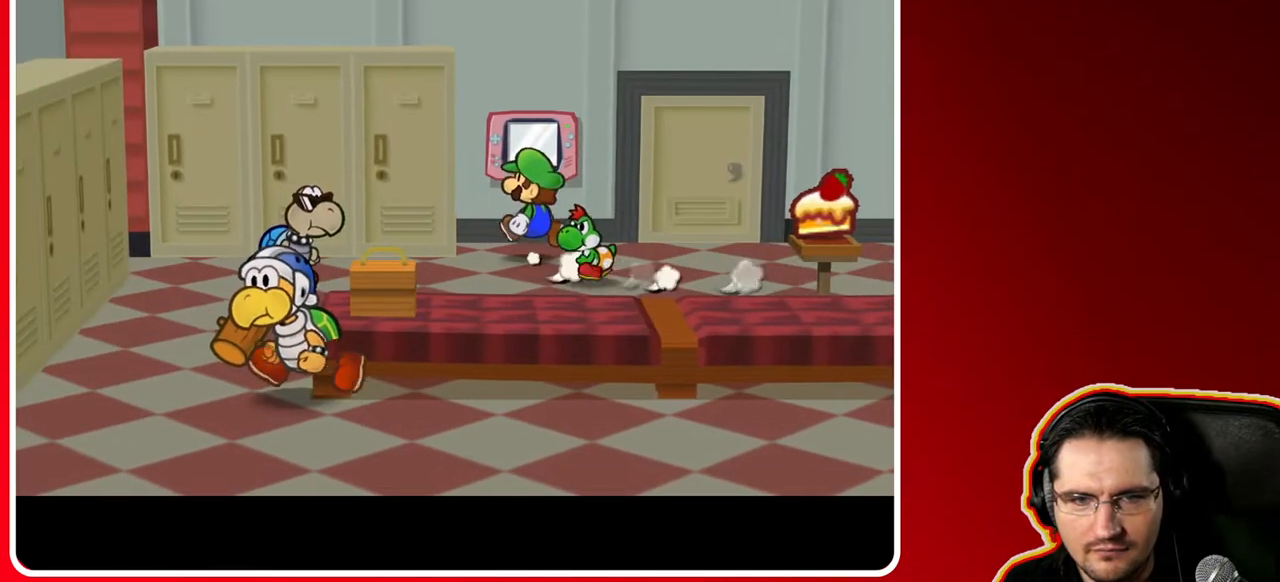
{"buttons": [], "left_stick": "right", "right_stick": "center", "events": [[283, "left_stick", "center"], [467, "left_stick", "right"]]}
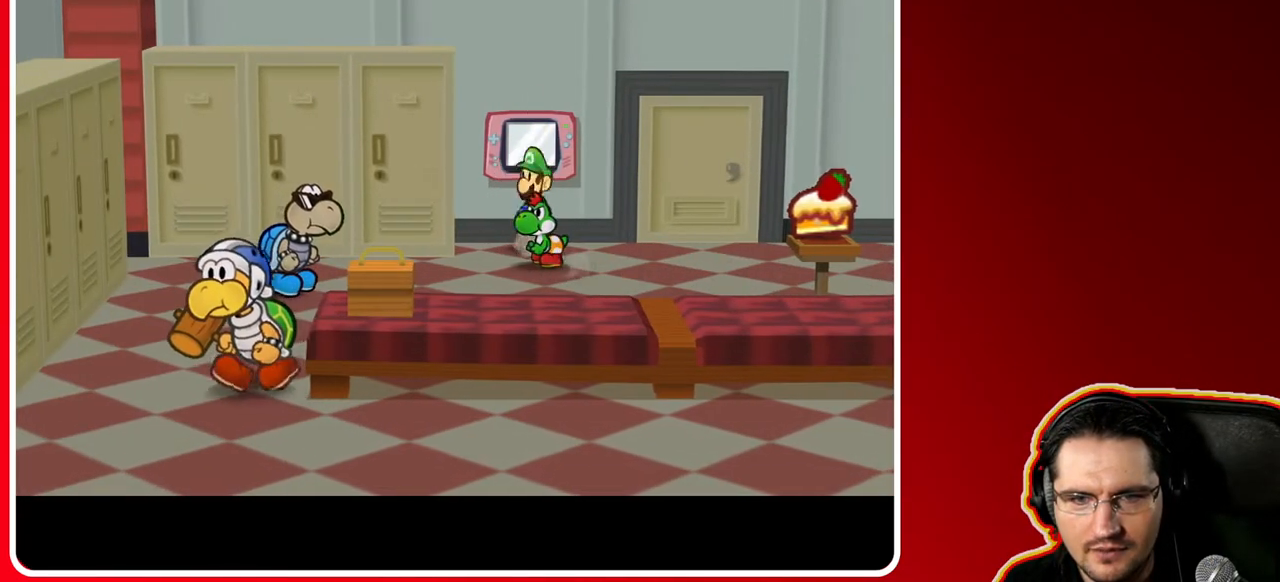
{"buttons": [], "left_stick": "center", "right_stick": "center", "events": [[33, "left_stick", "center"]]}
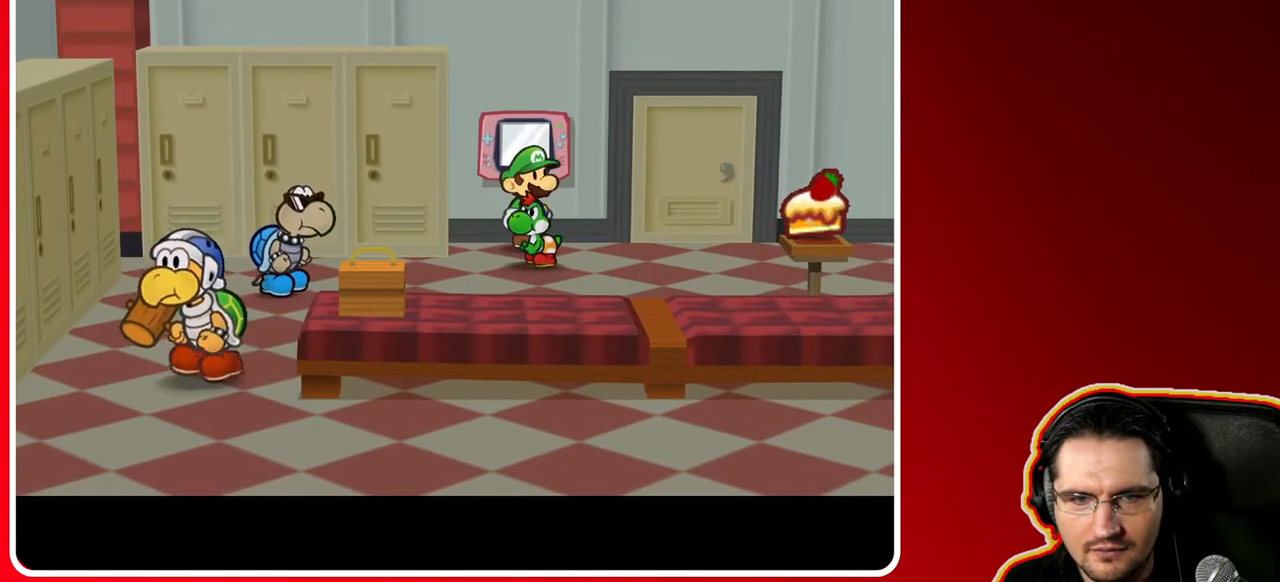
{"buttons": [], "left_stick": "center", "right_stick": "center", "events": [[233, "left_stick", "up"], [333, "left_stick", "center"]]}